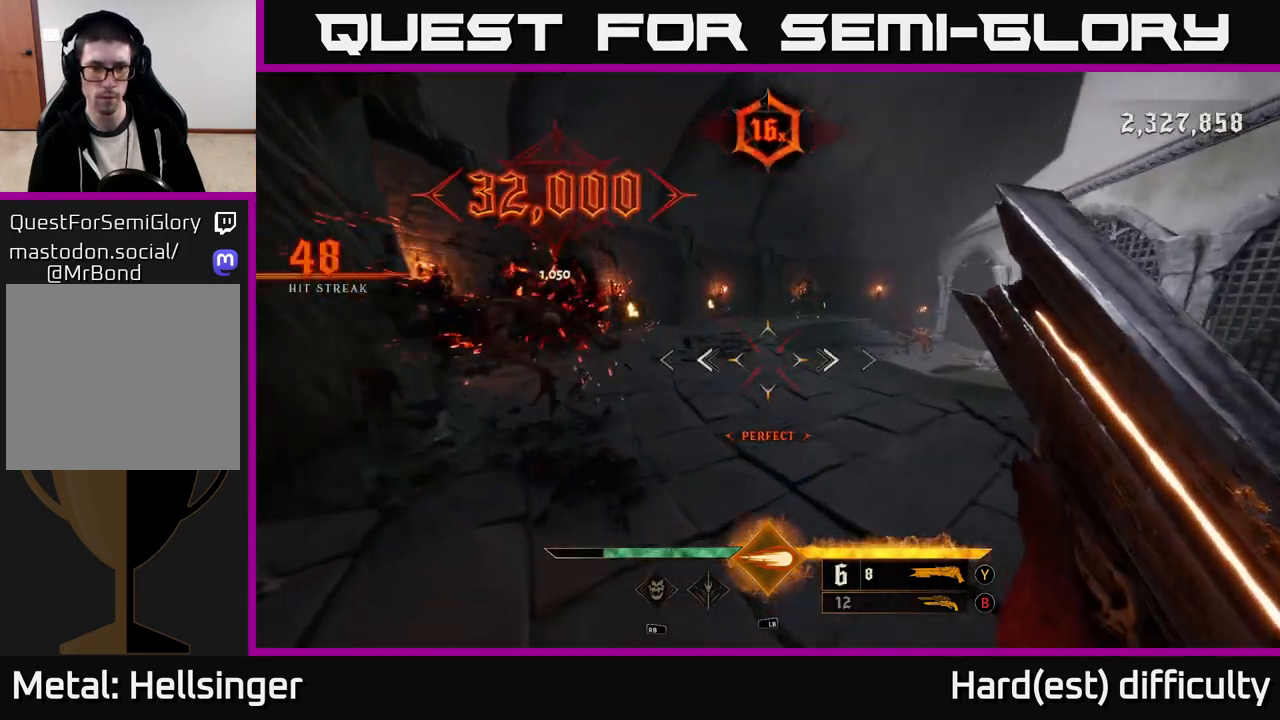
Gameplay with a controller (Xbox layout); each line is a JSON object with the inputs held at the frame after it. "events" lists button and stick changes between this image and that frame as [ms after this image, input, new state], when the widget could be followed in between.
{"buttons": [], "left_stick": "up-left", "right_stick": "up", "events": [[83, "right_stick", "right"], [100, "left_stick", "up"], [200, "right_stick", "up"], [250, "right_stick", "center"], [350, "left_stick", "up-left"], [500, "right_stick", "up"]]}
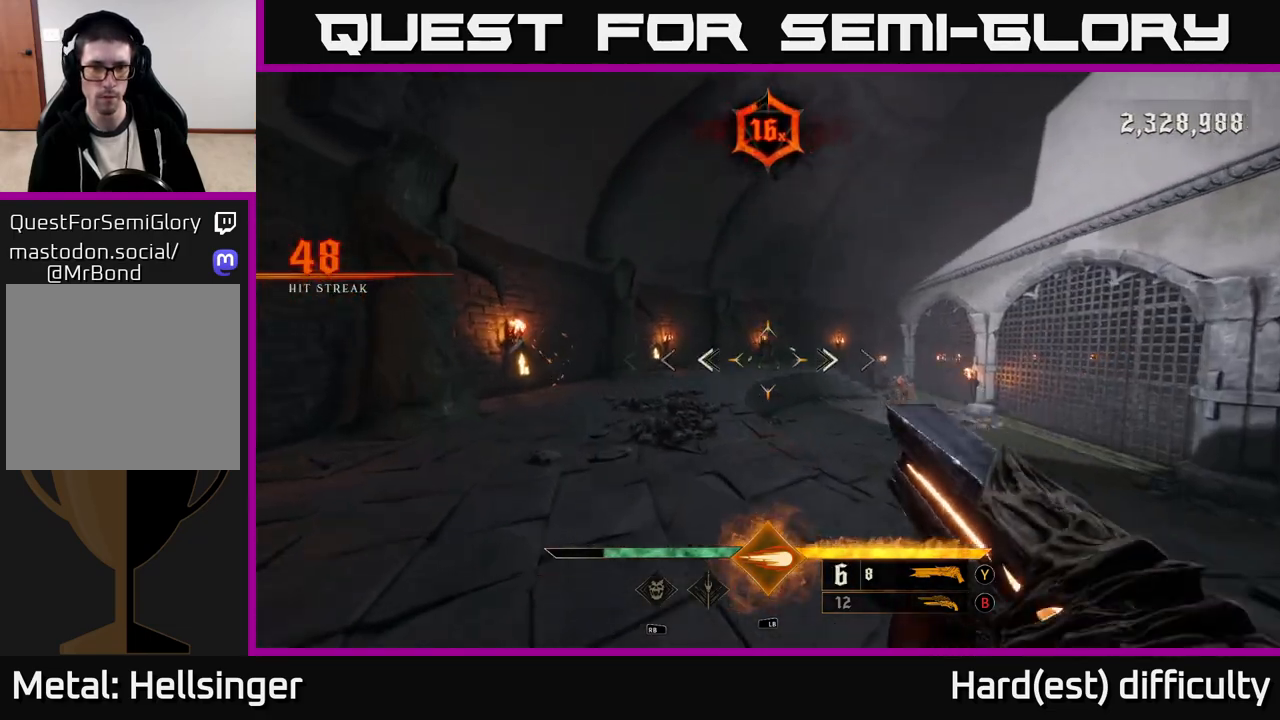
{"buttons": [], "left_stick": "right", "right_stick": "center", "events": [[83, "R2", "down"], [100, "left_stick", "up"], [133, "right_stick", "center"], [150, "R2", "up"], [283, "left_stick", "left"], [483, "left_stick", "right"]]}
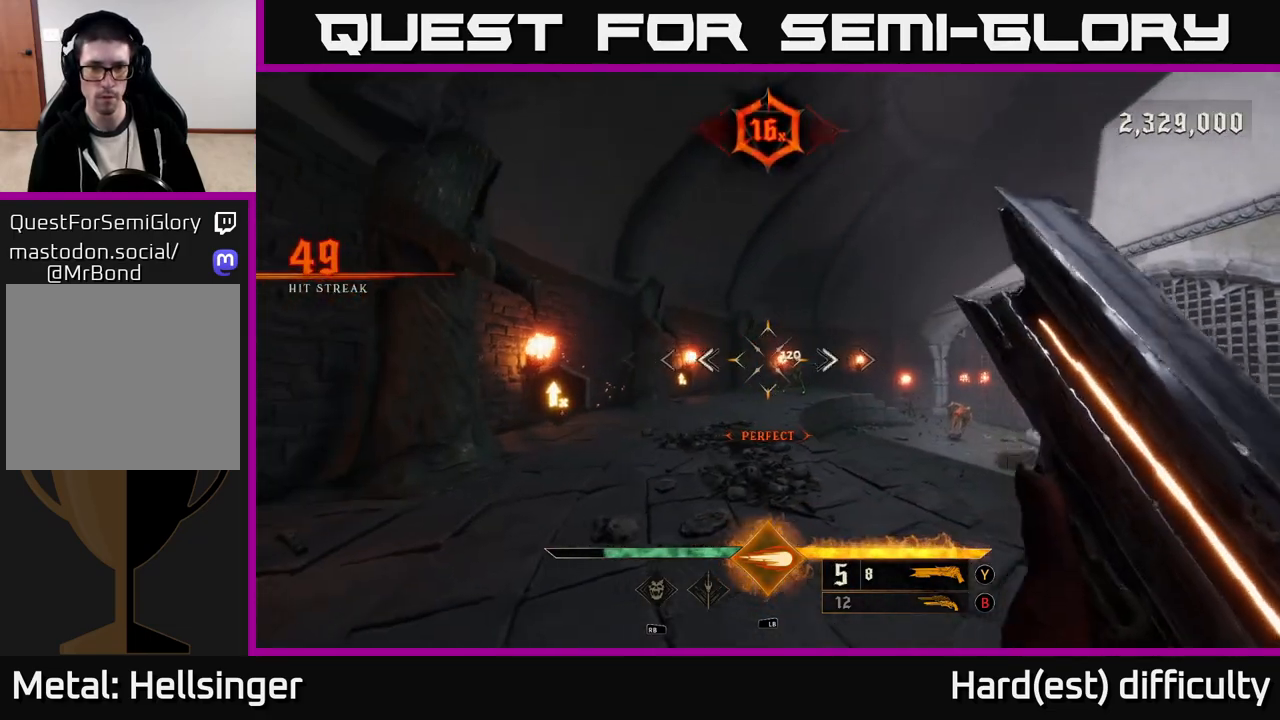
{"buttons": [], "left_stick": "up-right", "right_stick": "center", "events": [[67, "B", "down"], [150, "B", "up"], [150, "L2", "down"], [283, "L2", "up"], [283, "right_stick", "left"], [367, "right_stick", "center"], [383, "left_stick", "up-right"]]}
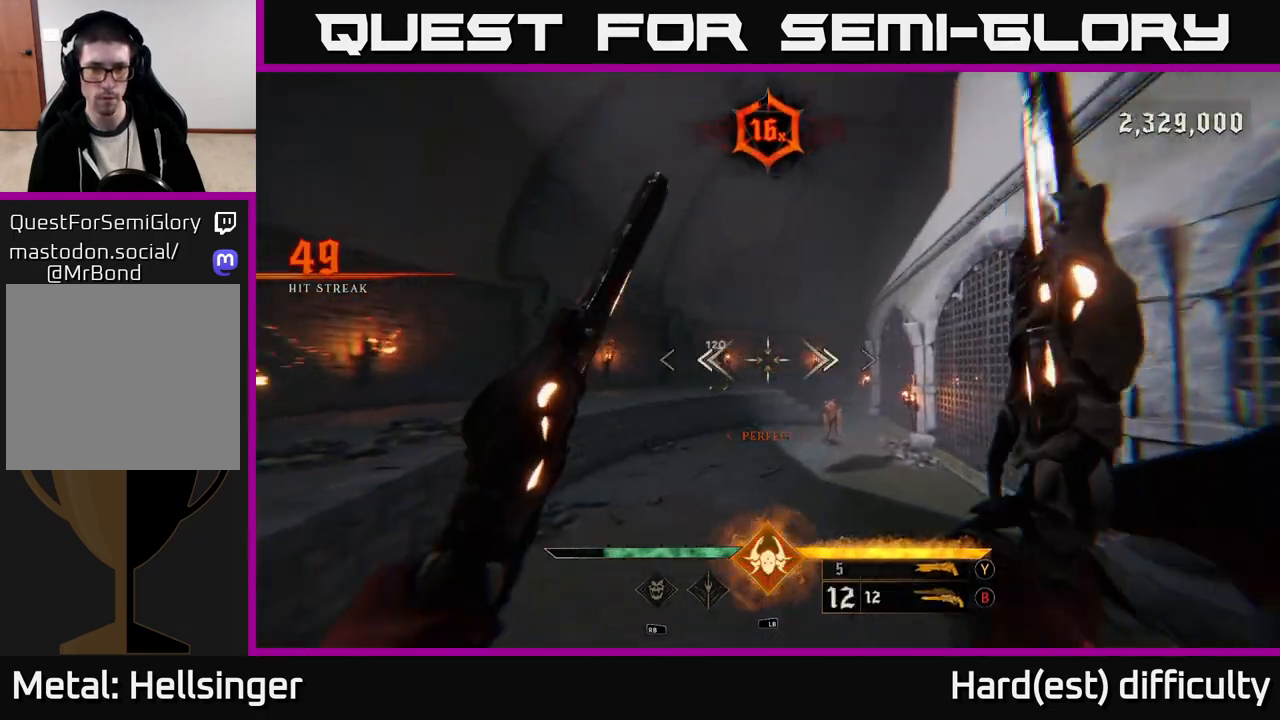
{"buttons": [], "left_stick": "left", "right_stick": "down", "events": [[67, "A", "down"], [150, "A", "up"], [183, "left_stick", "up-left"], [367, "right_stick", "down"], [500, "left_stick", "left"]]}
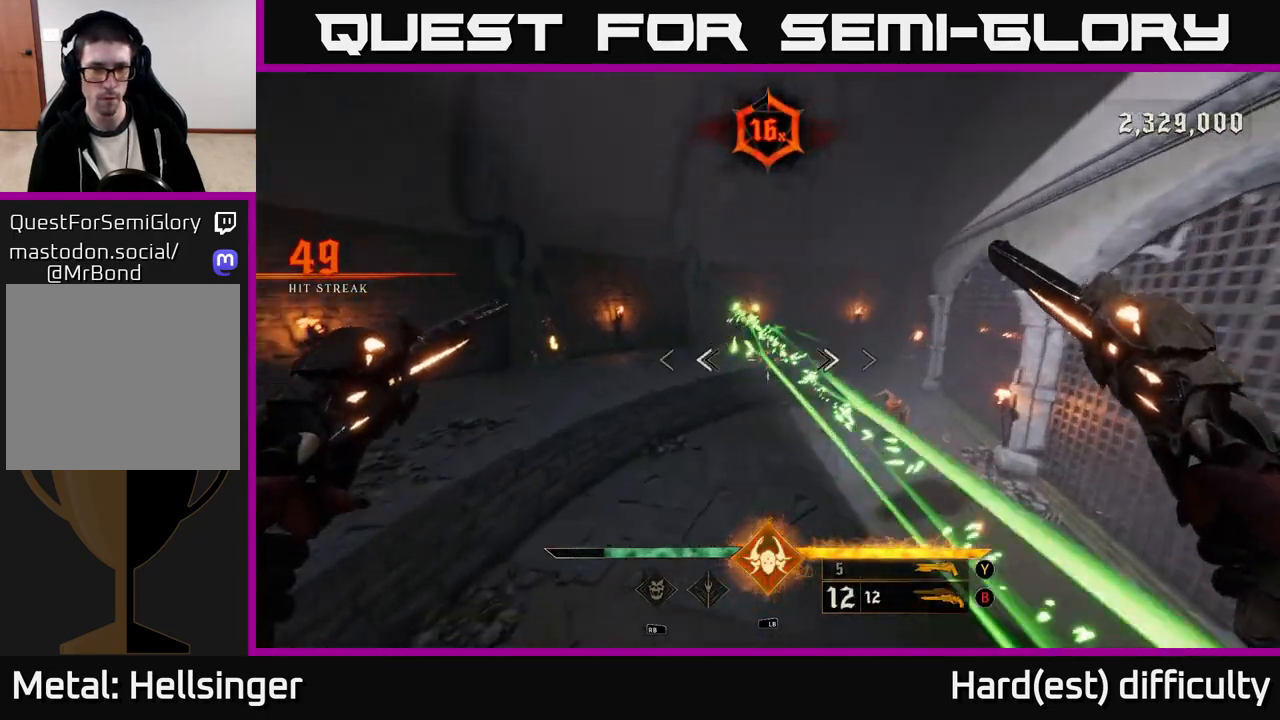
{"buttons": [], "left_stick": "left", "right_stick": "center", "events": [[33, "L2", "down"], [33, "right_stick", "center"], [83, "R2", "down"], [83, "right_stick", "up-right"], [167, "L2", "up"], [217, "R2", "up"], [333, "right_stick", "down-right"], [483, "right_stick", "center"]]}
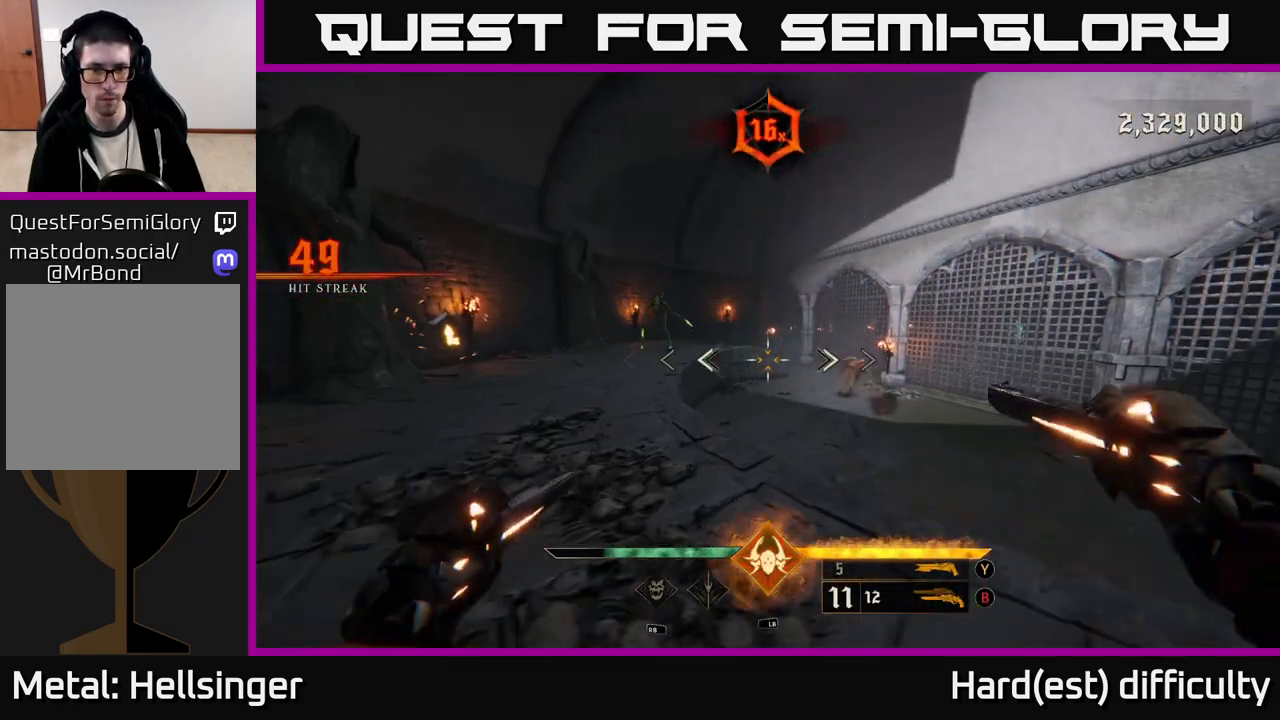
{"buttons": [], "left_stick": "up-right", "right_stick": "center", "events": [[33, "left_stick", "down-left"], [67, "L1", "down"], [67, "L2", "down"], [117, "L2", "up"], [150, "L1", "up"], [167, "A", "down"], [167, "left_stick", "right"], [267, "L2", "down"], [283, "left_stick", "up-right"], [317, "A", "up"], [333, "L2", "up"], [417, "A", "down"], [467, "A", "up"]]}
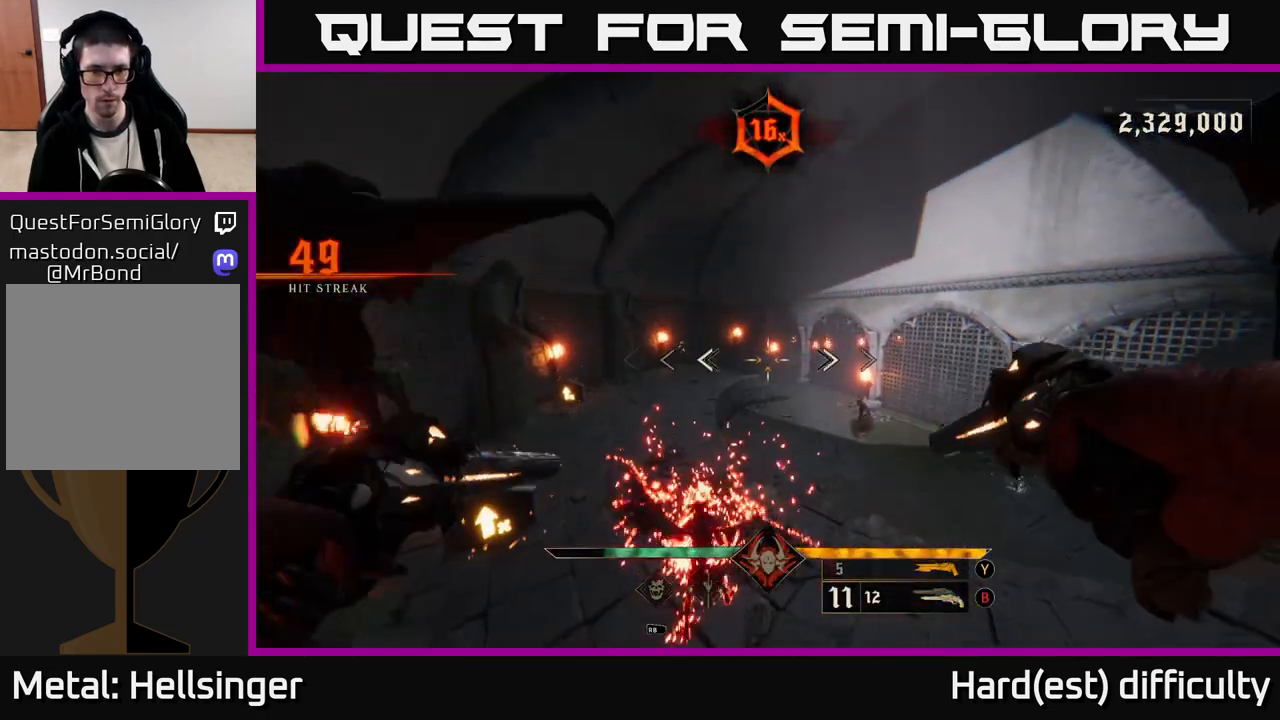
{"buttons": [], "left_stick": "up-right", "right_stick": "down-right", "events": [[117, "right_stick", "left"], [267, "right_stick", "center"], [467, "right_stick", "down-right"]]}
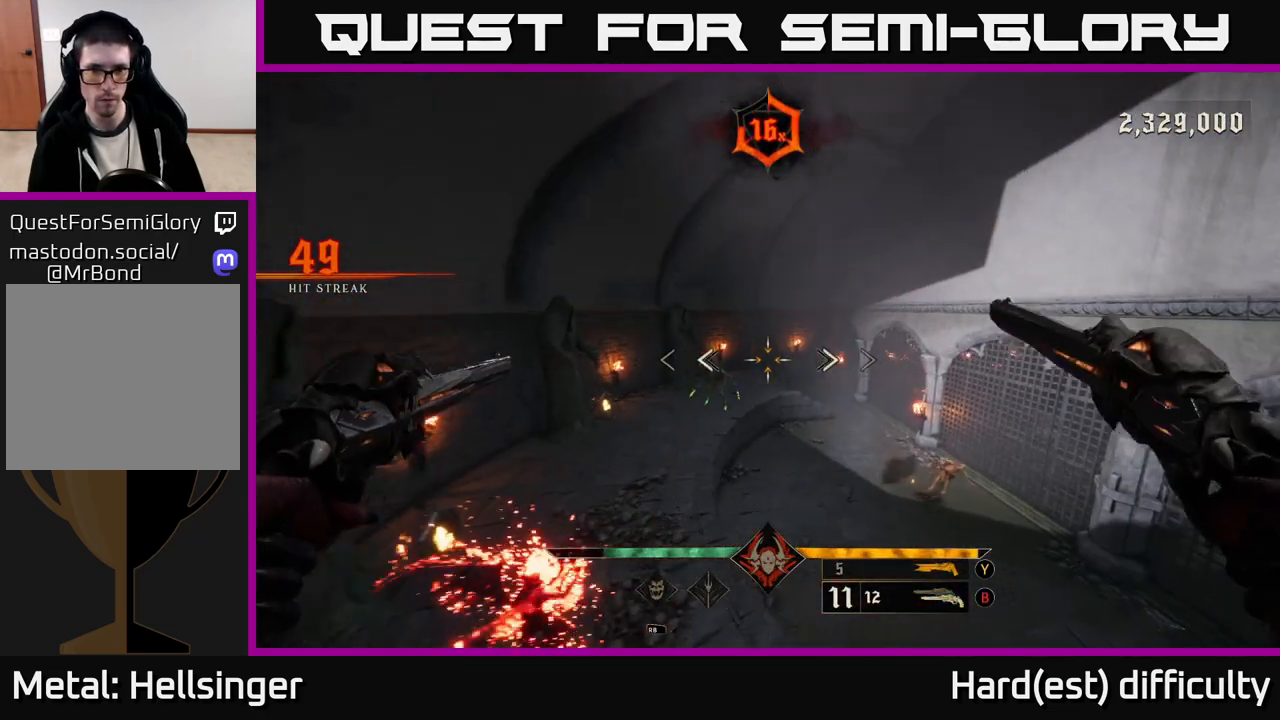
{"buttons": [], "left_stick": "down-right", "right_stick": "right", "events": [[33, "left_stick", "right"], [217, "right_stick", "center"], [333, "left_stick", "down-right"], [417, "right_stick", "right"]]}
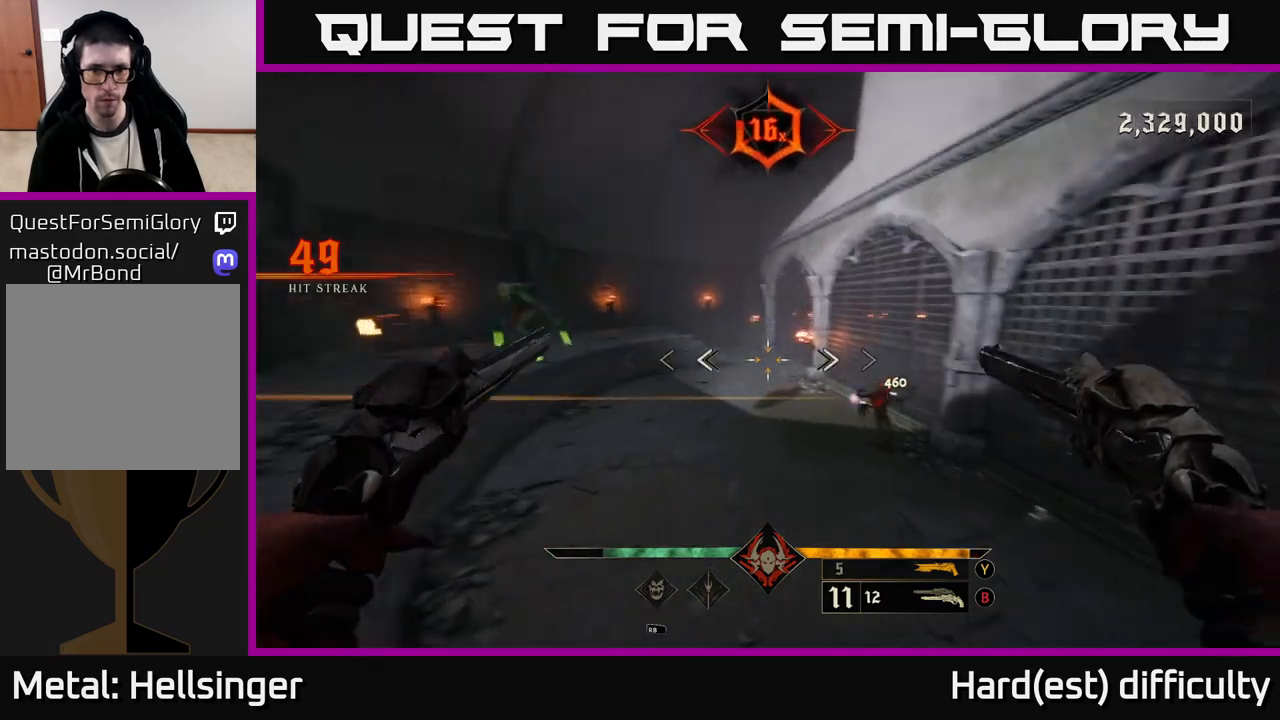
{"buttons": [], "left_stick": "down-right", "right_stick": "left", "events": [[83, "R2", "down"], [117, "L2", "down"], [167, "right_stick", "down-left"], [183, "R2", "up"], [217, "right_stick", "left"], [267, "L2", "up"], [333, "right_stick", "center"], [483, "right_stick", "left"]]}
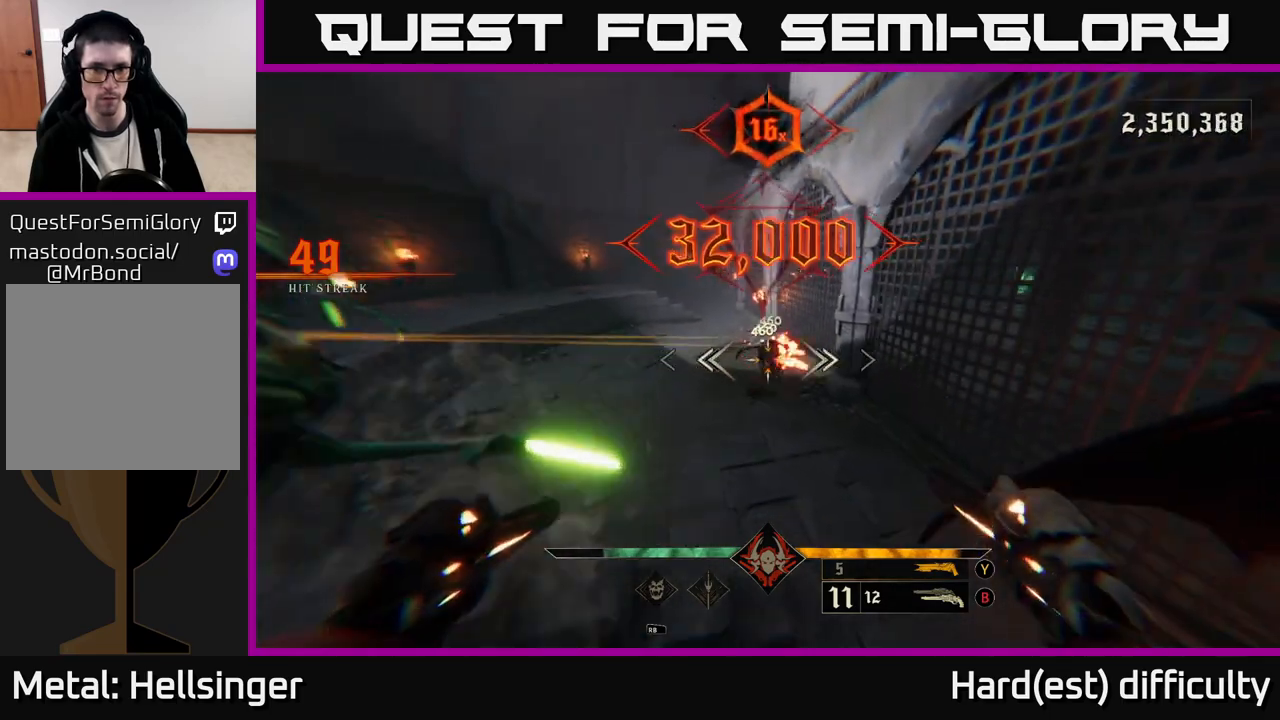
{"buttons": [], "left_stick": "down", "right_stick": "up-left", "events": [[67, "R2", "down"], [117, "right_stick", "center"], [133, "R2", "up"], [200, "L2", "down"], [317, "right_stick", "left"], [333, "L2", "up"], [367, "left_stick", "down"], [400, "right_stick", "up-left"]]}
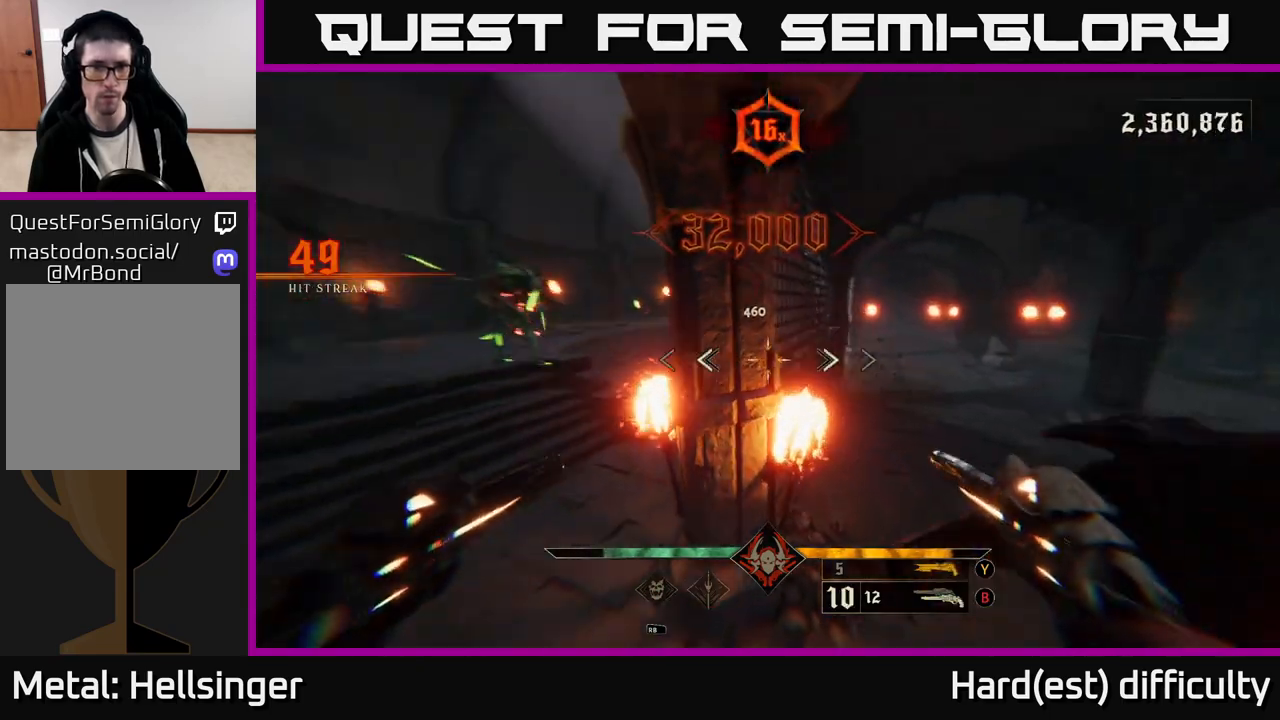
{"buttons": [], "left_stick": "center", "right_stick": "up-left", "events": [[133, "R2", "down"], [200, "left_stick", "down-right"], [217, "right_stick", "center"], [250, "R2", "up"], [383, "right_stick", "up-left"], [450, "left_stick", "center"]]}
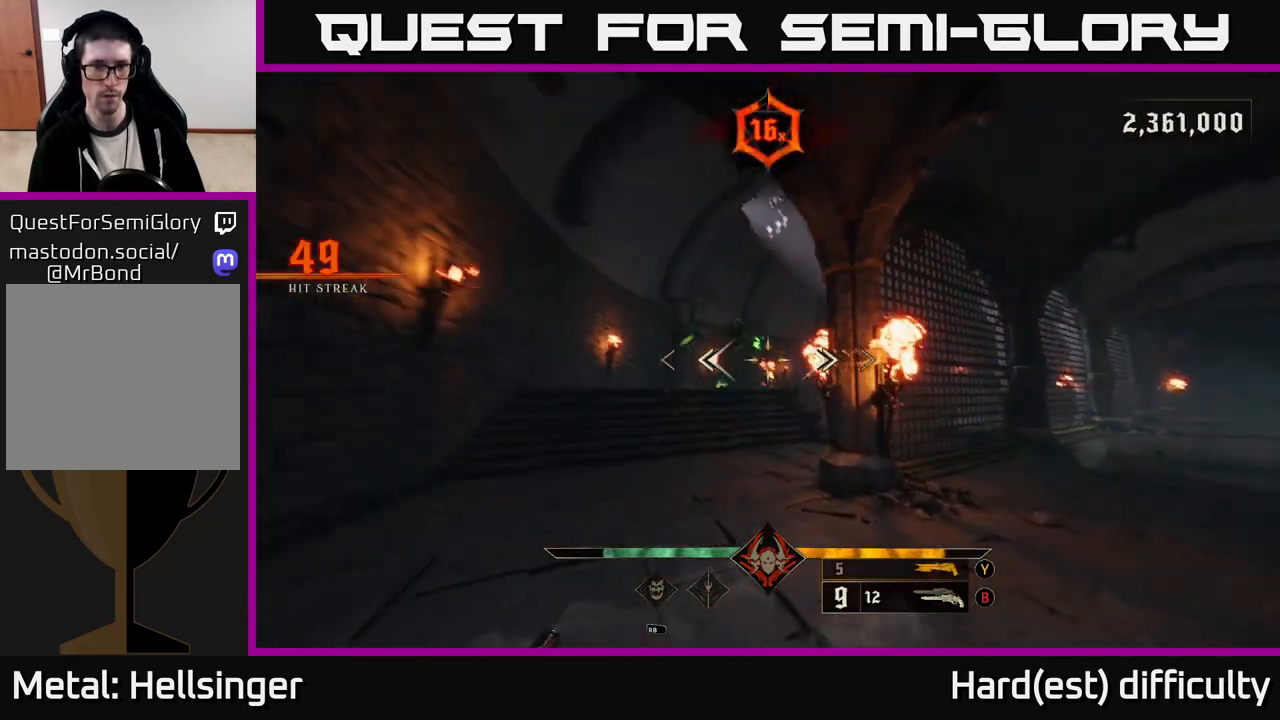
{"buttons": [], "left_stick": "center", "right_stick": "center", "events": [[67, "left_stick", "down"], [67, "right_stick", "center"], [83, "R2", "down"], [183, "R2", "up"], [283, "left_stick", "center"]]}
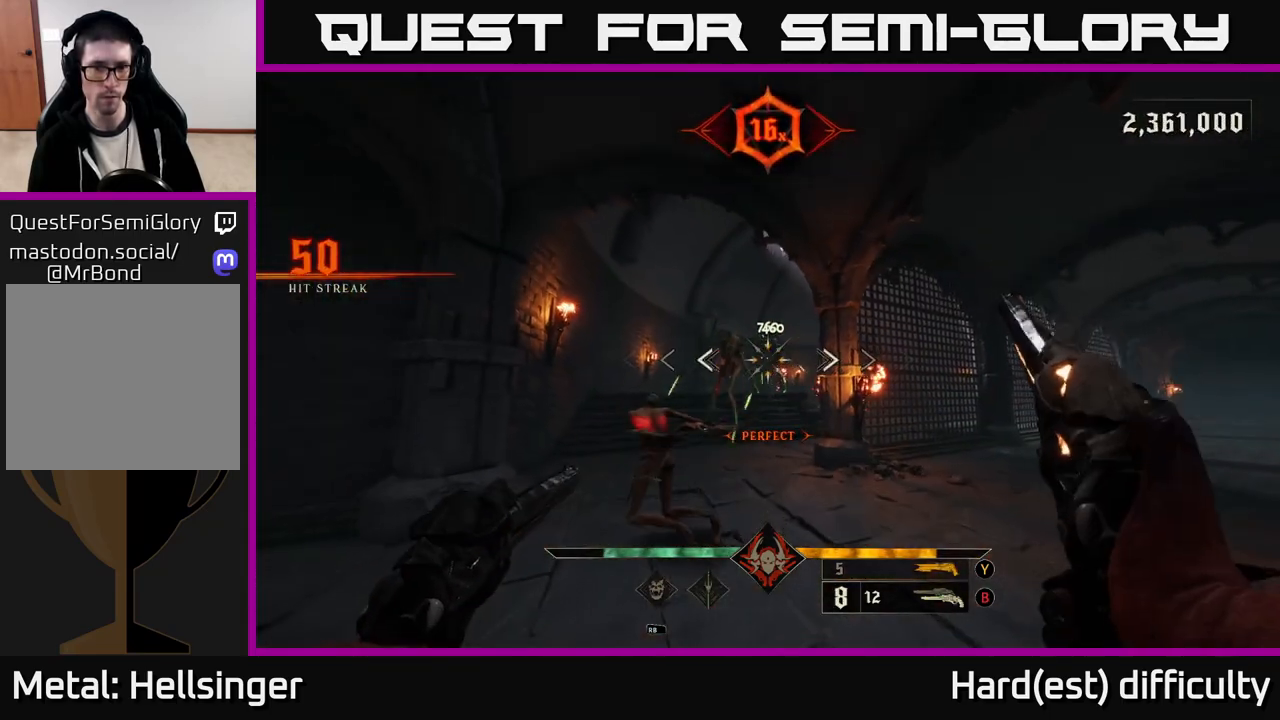
{"buttons": [], "left_stick": "down-right", "right_stick": "center", "events": [[17, "left_stick", "down"], [50, "R2", "down"], [100, "L2", "down"], [133, "right_stick", "down-left"], [183, "R2", "up"], [283, "L2", "up"], [283, "left_stick", "down-right"], [300, "right_stick", "center"]]}
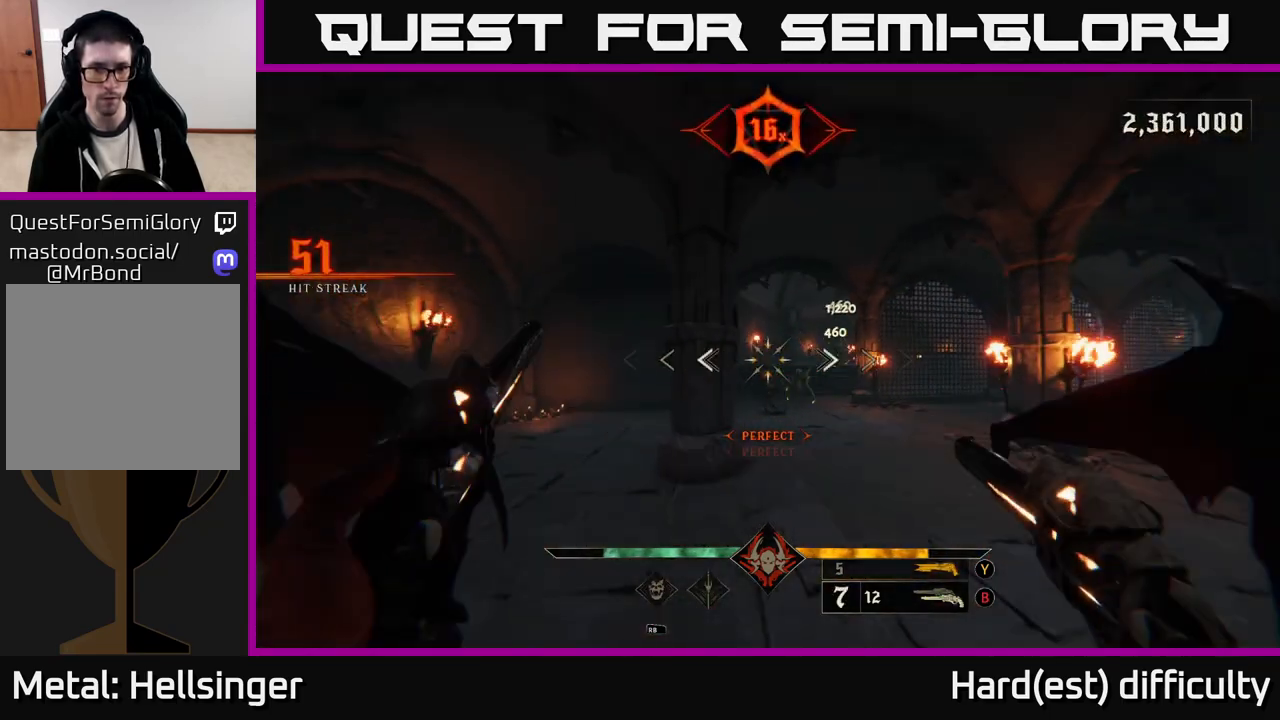
{"buttons": [], "left_stick": "up-left", "right_stick": "center", "events": [[83, "Y", "down"], [133, "Y", "up"], [217, "left_stick", "center"], [317, "left_stick", "up-left"], [317, "right_stick", "up-right"], [417, "right_stick", "center"]]}
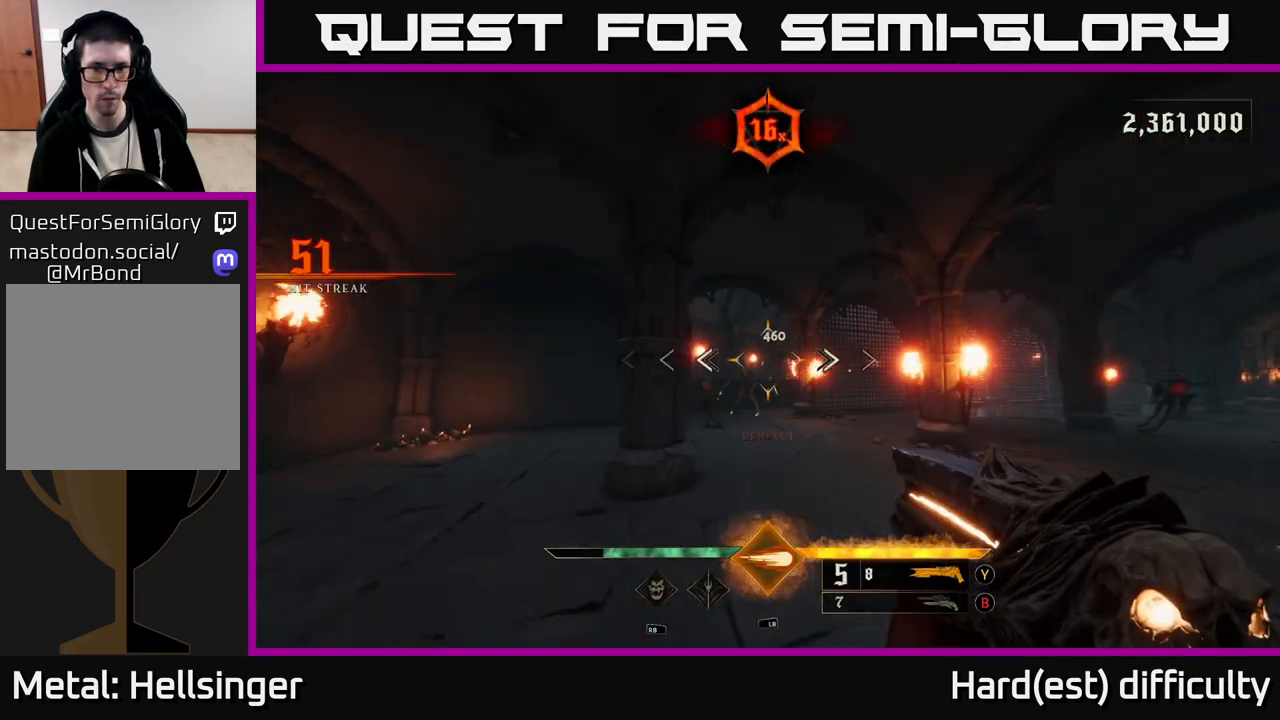
{"buttons": [], "left_stick": "up-right", "right_stick": "center", "events": [[67, "L1", "down"], [167, "L1", "up"], [167, "left_stick", "up-right"], [217, "left_stick", "up"], [333, "left_stick", "up-right"], [333, "right_stick", "down-right"], [400, "right_stick", "center"]]}
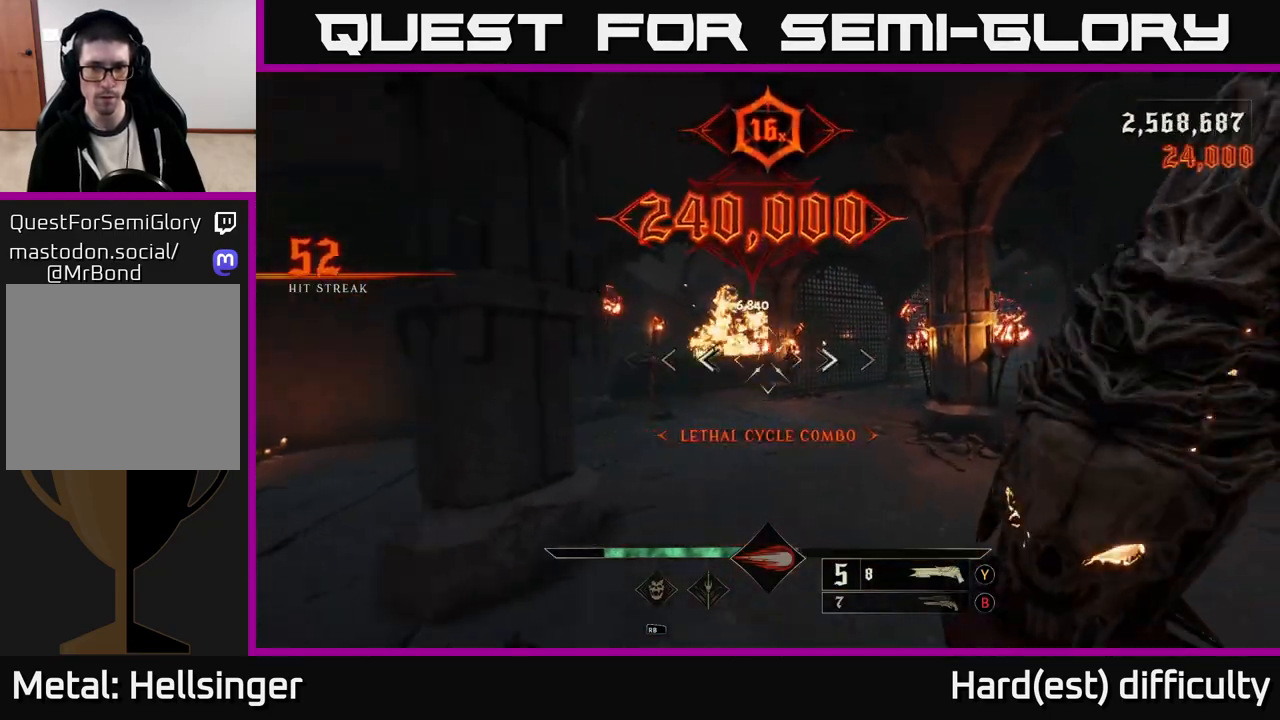
{"buttons": [], "left_stick": "up-left", "right_stick": "down-left", "events": [[167, "right_stick", "up-left"], [183, "left_stick", "up"], [283, "right_stick", "center"], [400, "left_stick", "up-left"], [500, "right_stick", "down-left"]]}
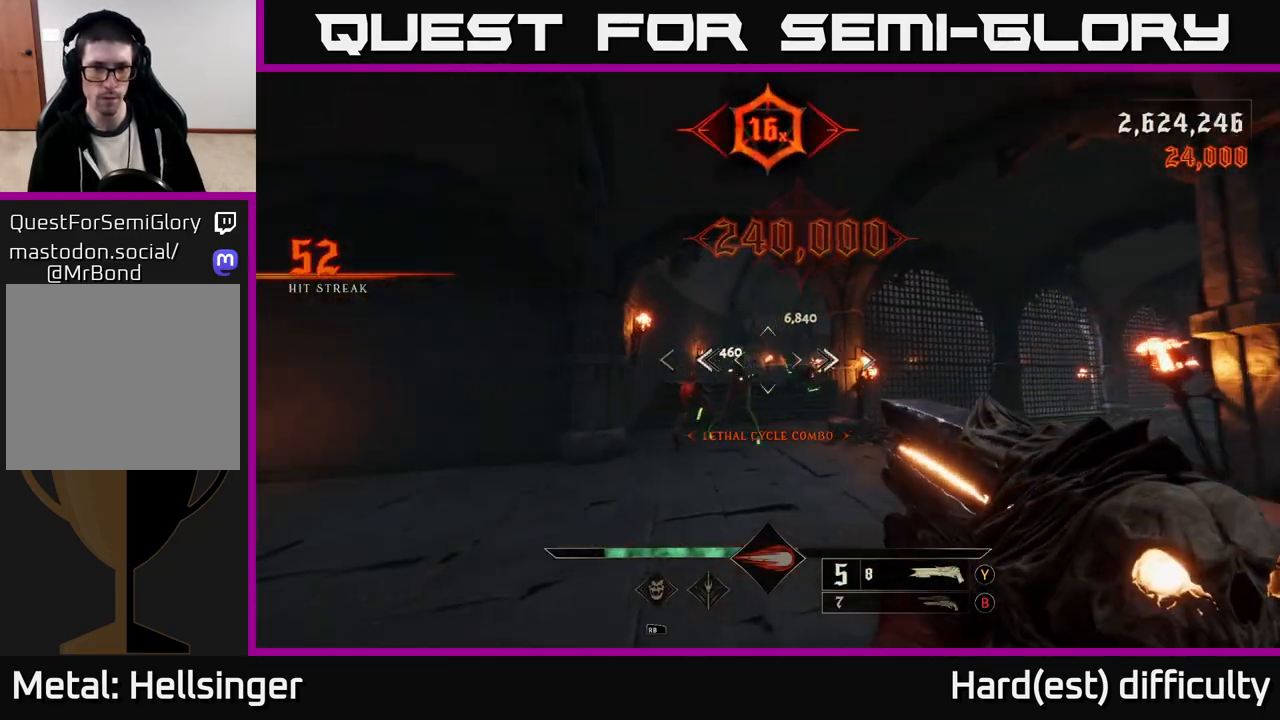
{"buttons": [], "left_stick": "down-right", "right_stick": "left", "events": [[83, "left_stick", "down-right"], [100, "R2", "down"], [100, "right_stick", "center"], [133, "L2", "down"], [150, "R2", "up"], [300, "L2", "up"], [483, "right_stick", "left"]]}
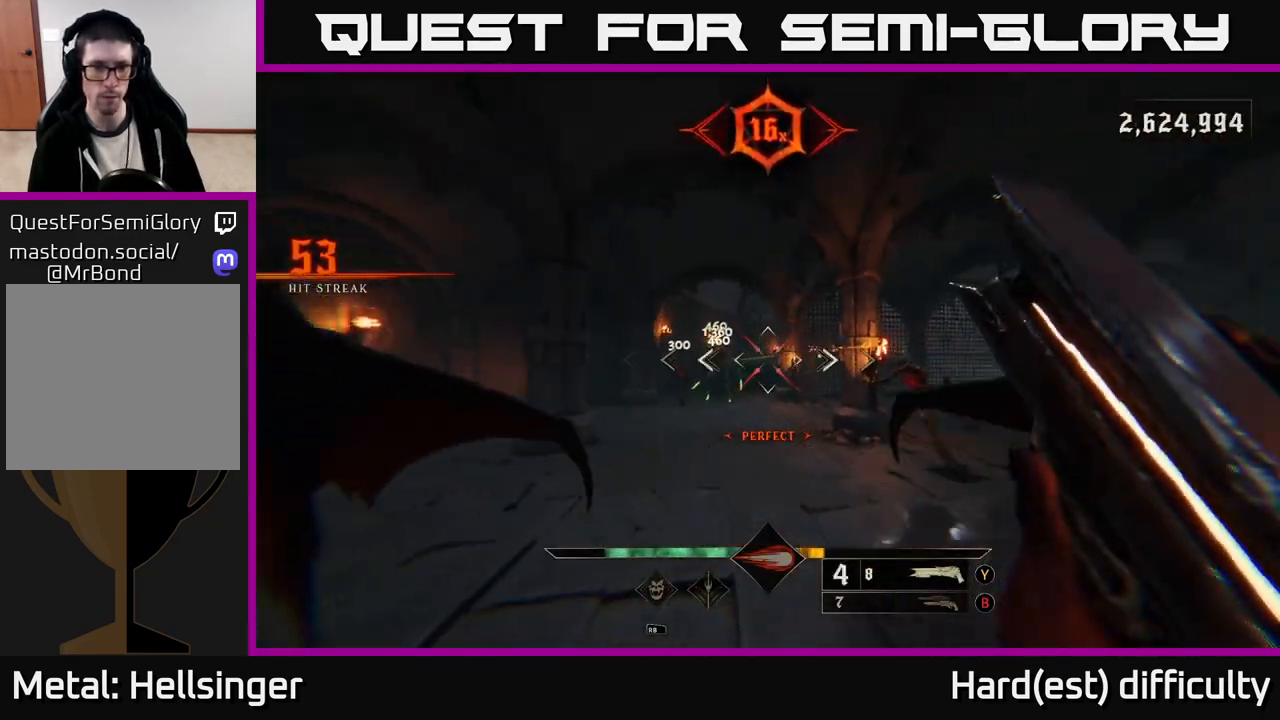
{"buttons": [], "left_stick": "left", "right_stick": "center", "events": [[33, "right_stick", "center"], [50, "left_stick", "right"], [283, "left_stick", "up-left"], [400, "left_stick", "left"]]}
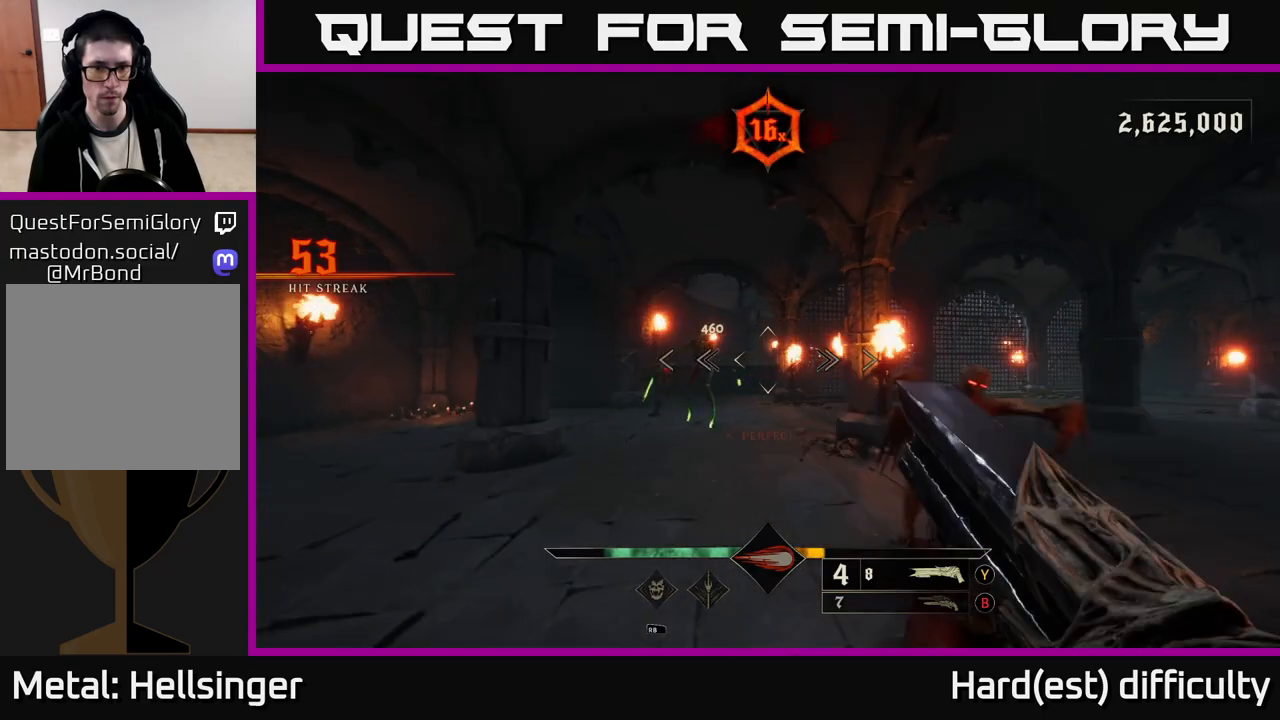
{"buttons": [], "left_stick": "left", "right_stick": "right", "events": [[67, "right_stick", "left"], [133, "R2", "down"], [150, "L2", "down"], [167, "right_stick", "center"], [217, "R2", "up"], [300, "L2", "up"], [300, "right_stick", "right"]]}
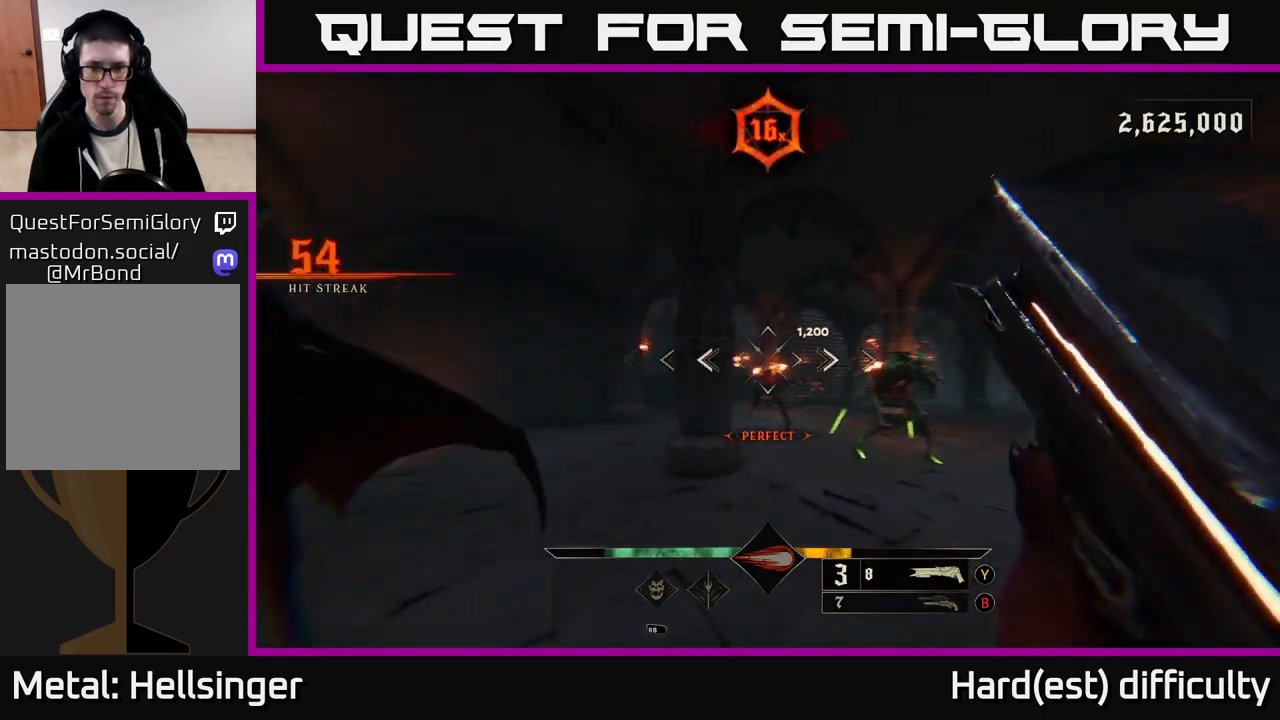
{"buttons": [], "left_stick": "left", "right_stick": "right", "events": [[283, "right_stick", "center"], [433, "right_stick", "right"]]}
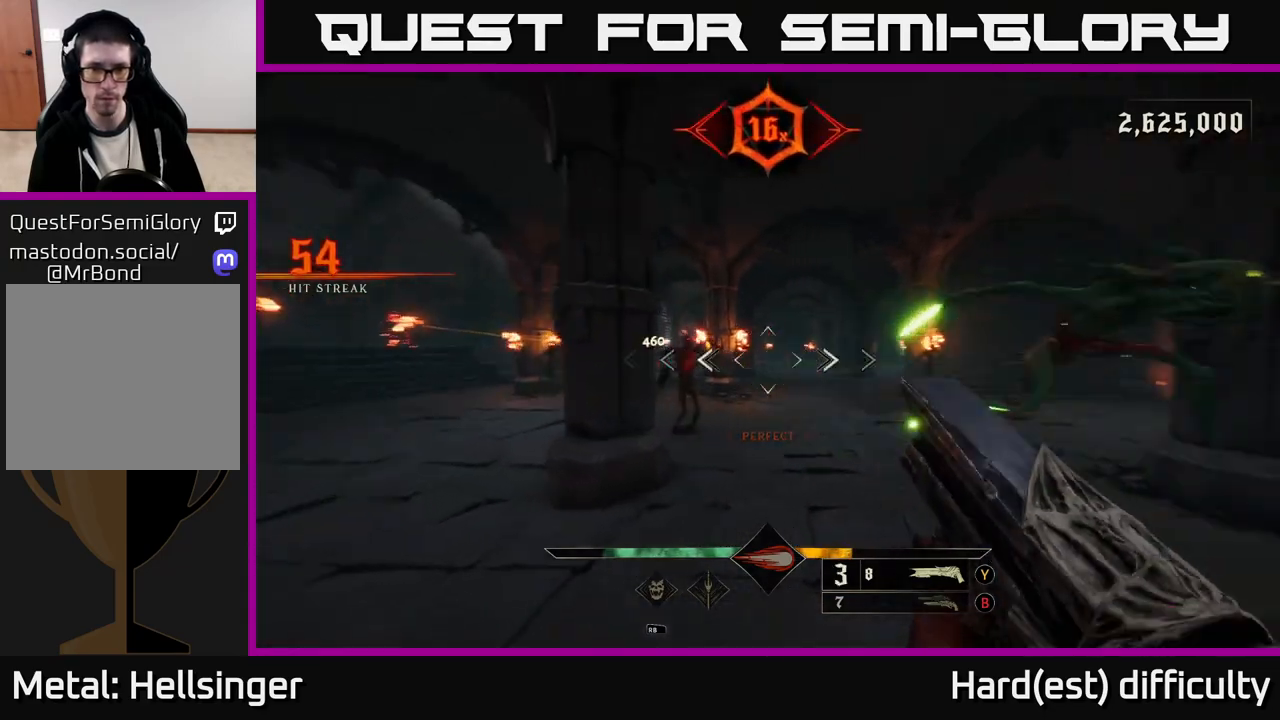
{"buttons": [], "left_stick": "left", "right_stick": "right", "events": [[133, "R2", "down"], [167, "L2", "down"], [267, "R2", "up"], [317, "L2", "up"]]}
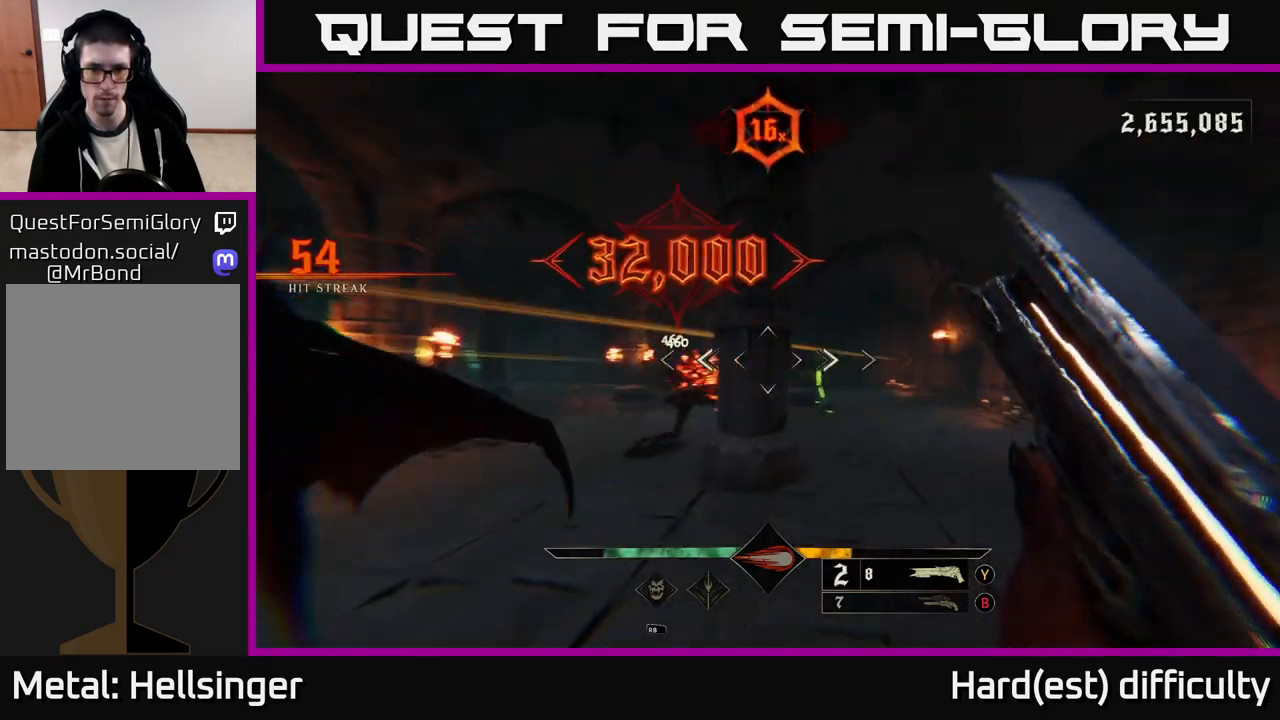
{"buttons": [], "left_stick": "left", "right_stick": "right", "events": [[200, "X", "down"], [200, "right_stick", "center"], [283, "X", "up"], [500, "right_stick", "right"]]}
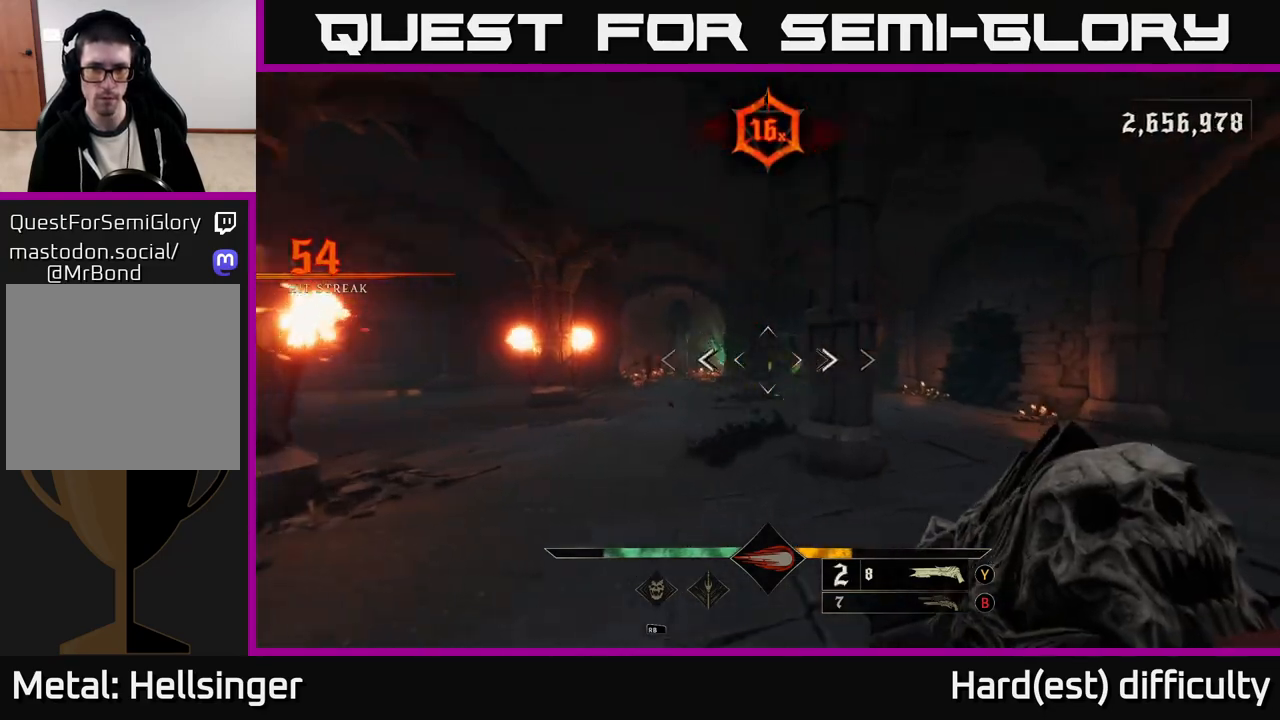
{"buttons": [], "left_stick": "left", "right_stick": "right", "events": [[83, "left_stick", "down-left"], [133, "right_stick", "center"], [217, "left_stick", "left"], [317, "right_stick", "right"]]}
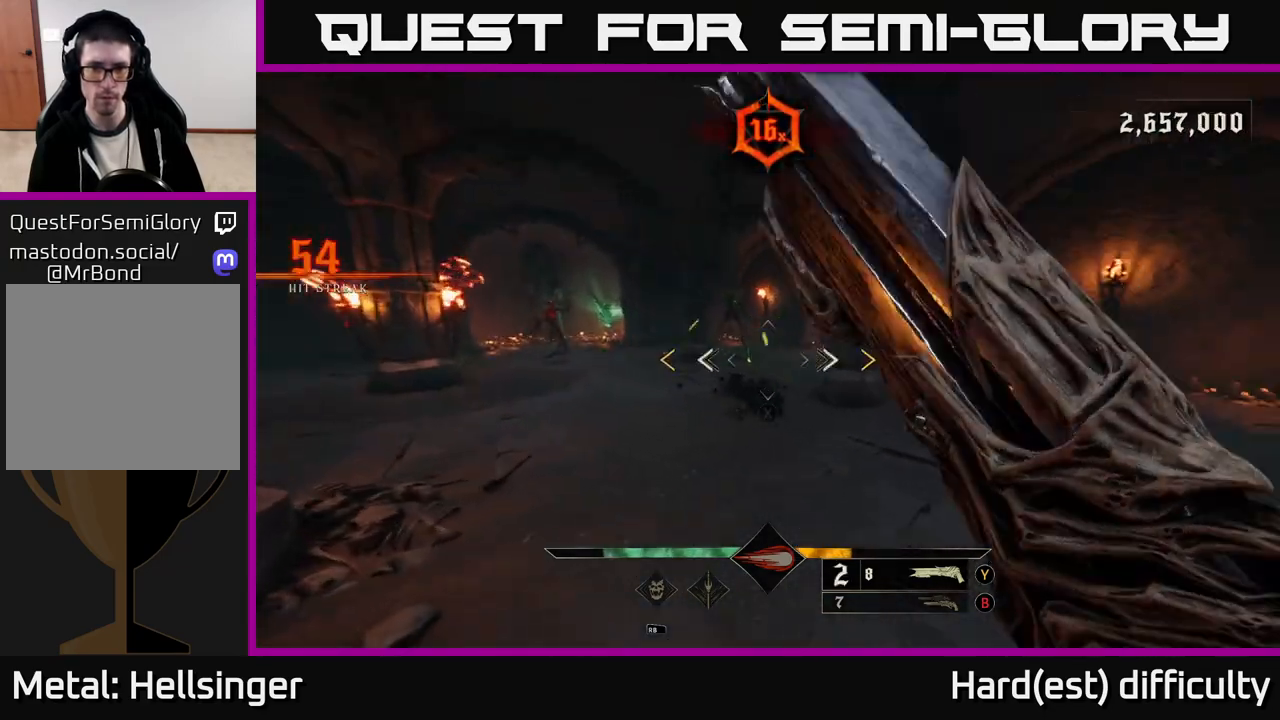
{"buttons": [], "left_stick": "down-left", "right_stick": "center", "events": [[33, "right_stick", "center"], [50, "left_stick", "down-left"], [167, "right_stick", "up"], [250, "right_stick", "center"], [283, "left_stick", "down"], [417, "left_stick", "down-left"]]}
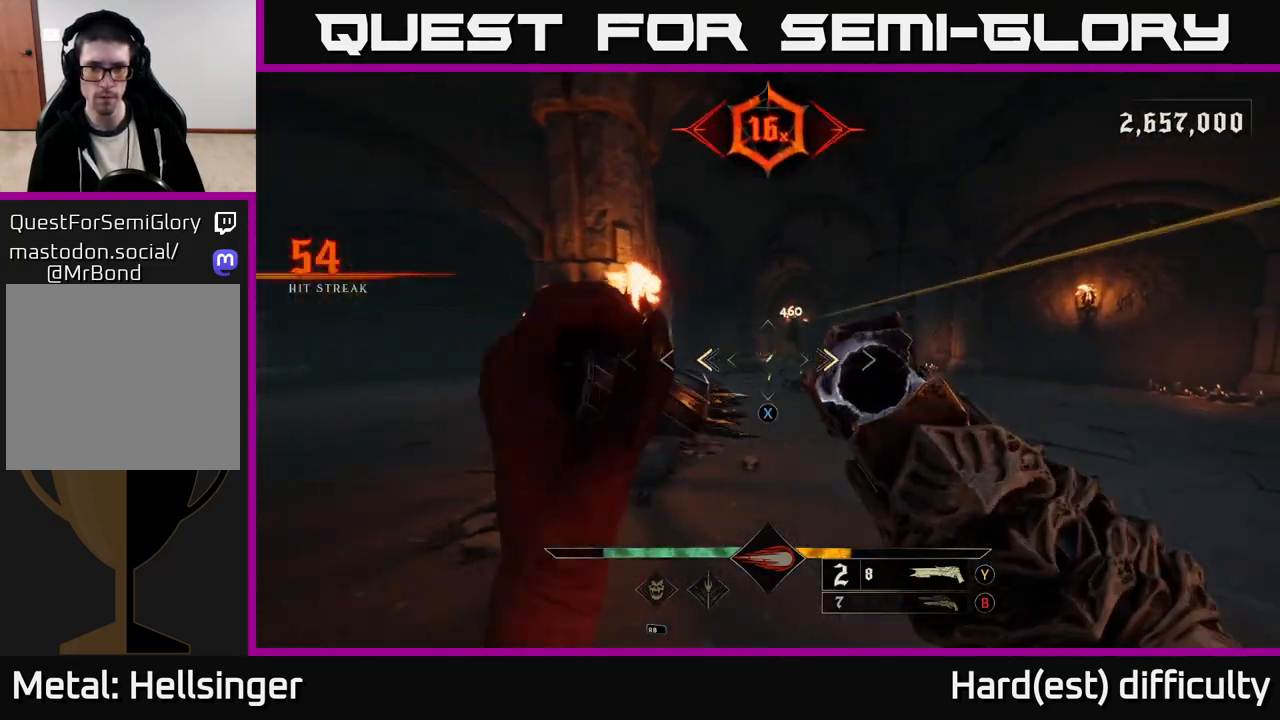
{"buttons": [], "left_stick": "up-right", "right_stick": "center", "events": [[117, "X", "down"], [133, "left_stick", "down-right"], [183, "X", "up"], [233, "left_stick", "up-right"]]}
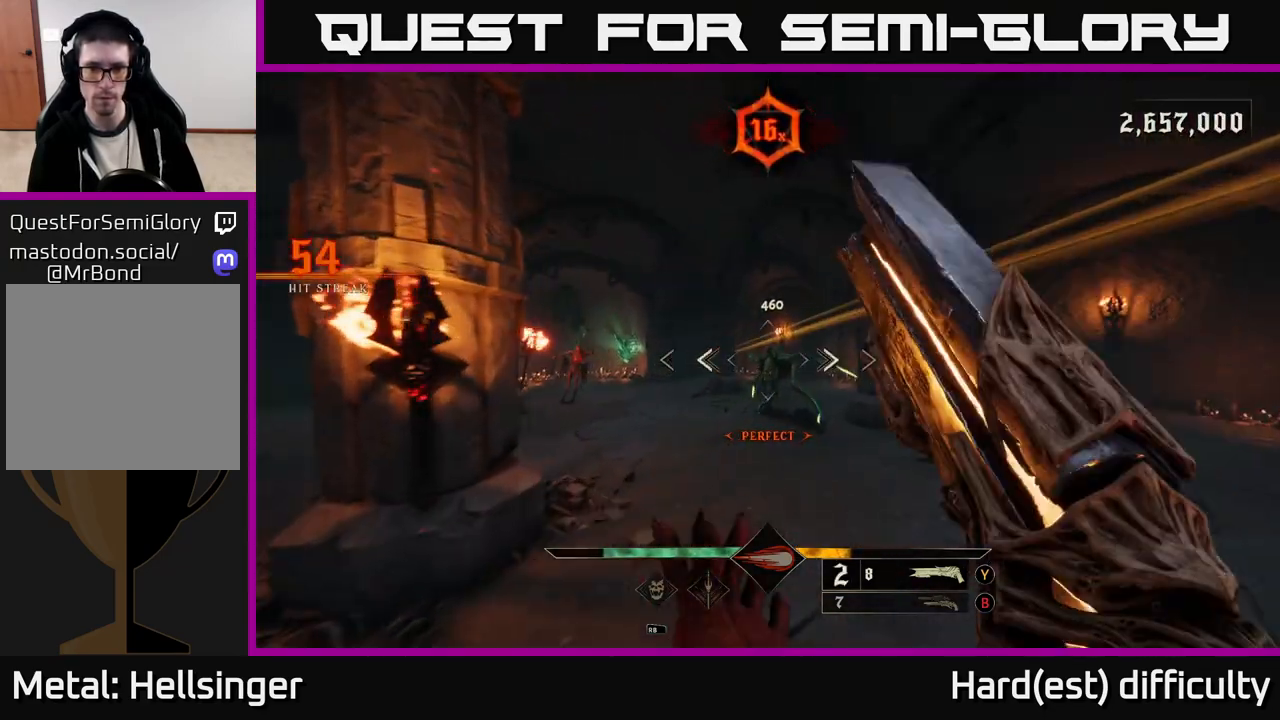
{"buttons": [], "left_stick": "right", "right_stick": "left", "events": [[83, "right_stick", "right"], [117, "R2", "down"], [117, "left_stick", "down-right"], [150, "L2", "down"], [167, "right_stick", "left"], [217, "R2", "up"], [283, "L2", "up"], [283, "right_stick", "center"], [383, "left_stick", "right"], [467, "right_stick", "left"]]}
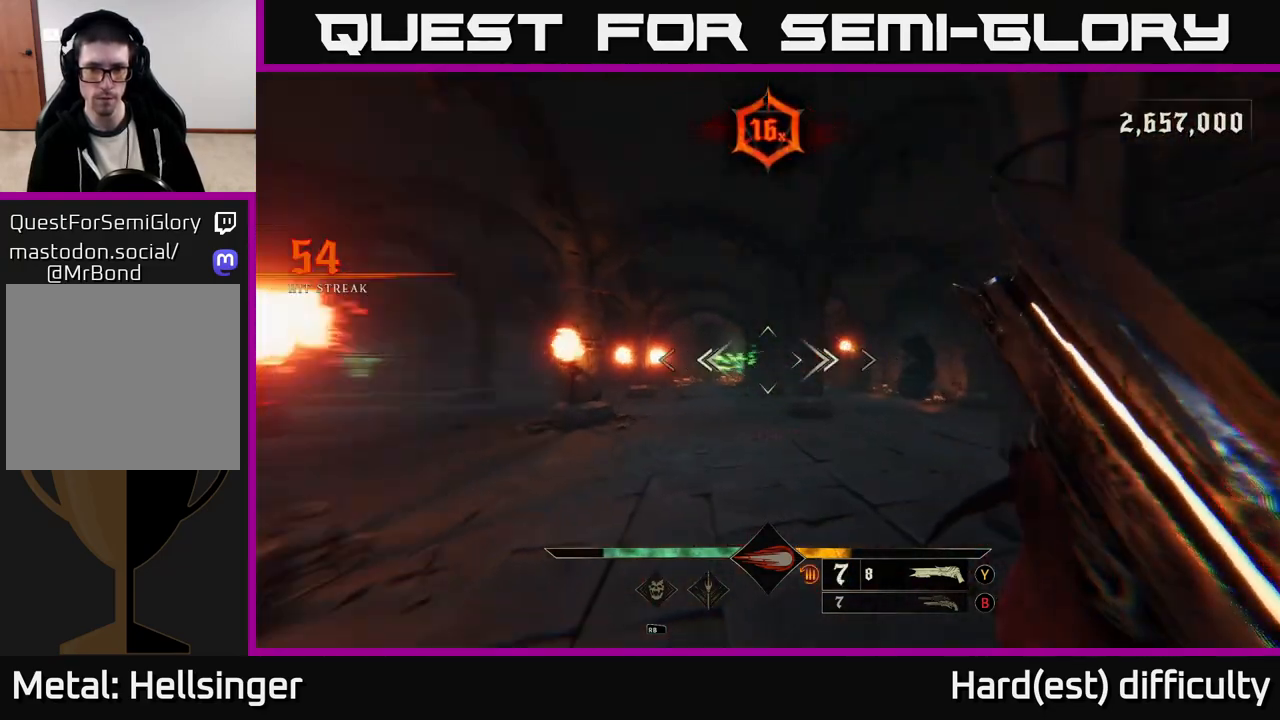
{"buttons": [], "left_stick": "center", "right_stick": "center", "events": [[183, "right_stick", "center"], [383, "left_stick", "down-left"], [483, "left_stick", "center"]]}
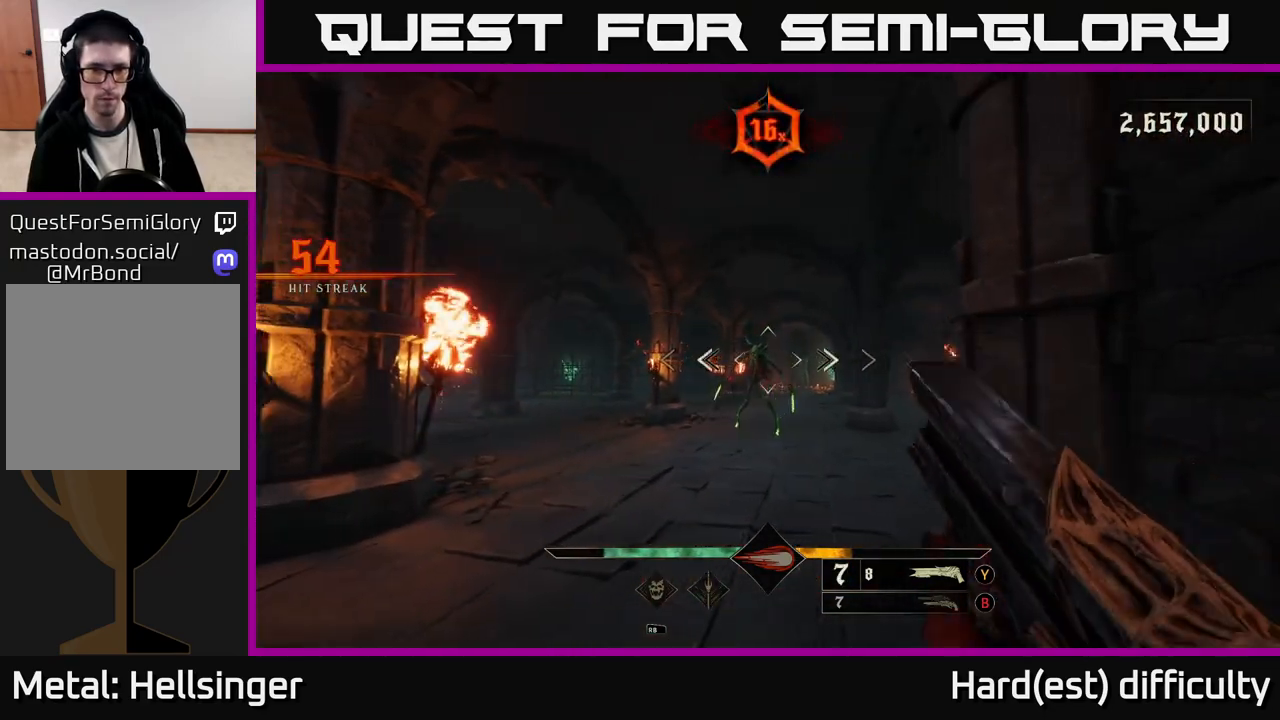
{"buttons": [], "left_stick": "down-left", "right_stick": "center", "events": [[50, "left_stick", "down-left"], [67, "right_stick", "down"], [117, "R2", "down"], [167, "R2", "up"], [167, "right_stick", "center"], [300, "right_stick", "right"], [467, "right_stick", "center"]]}
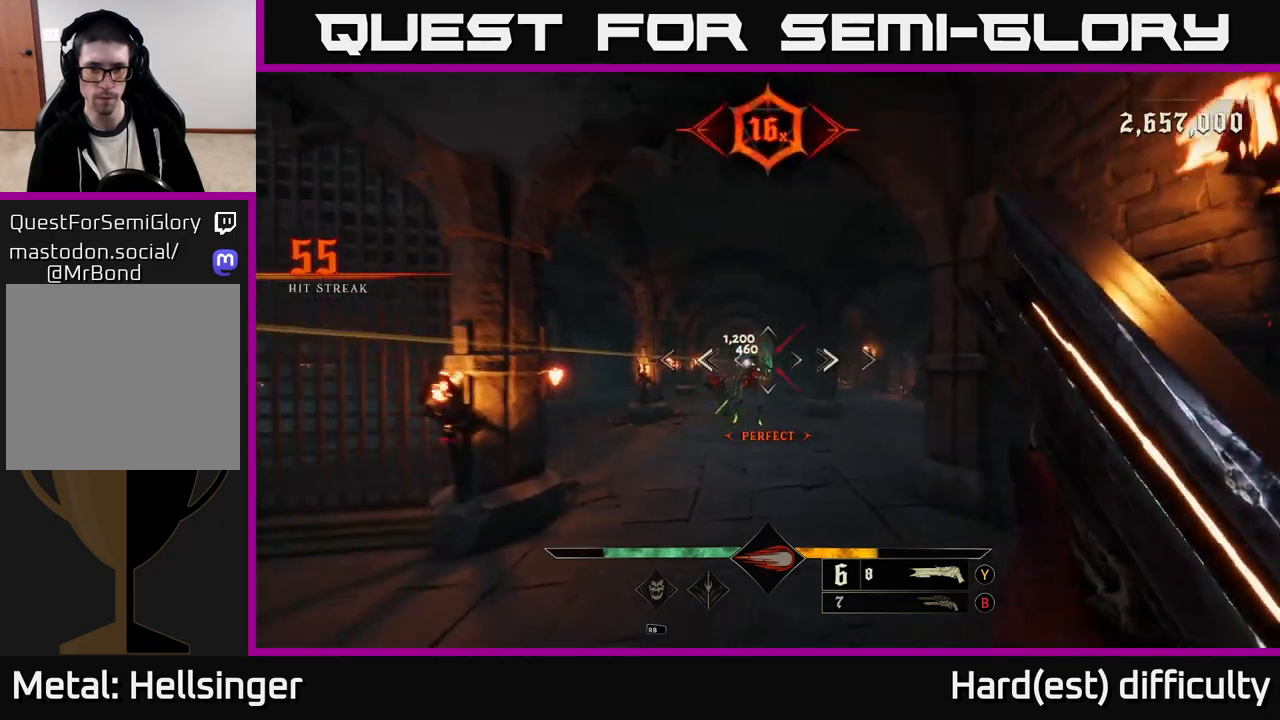
{"buttons": [], "left_stick": "left", "right_stick": "center", "events": [[67, "left_stick", "center"], [150, "left_stick", "up-left"], [333, "left_stick", "center"], [467, "left_stick", "left"]]}
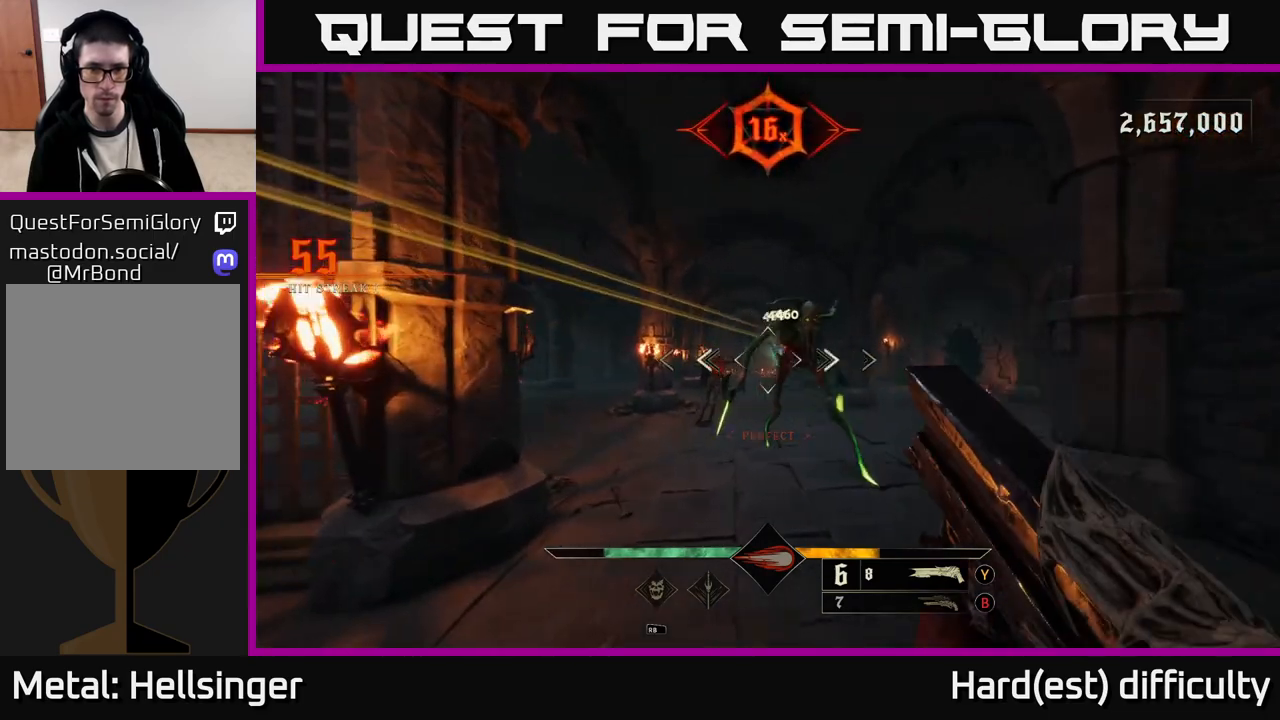
{"buttons": [], "left_stick": "down-left", "right_stick": "center", "events": [[33, "L2", "down"], [33, "right_stick", "right"], [50, "R2", "down"], [183, "R2", "up"], [233, "L2", "up"], [300, "left_stick", "down-left"], [467, "right_stick", "center"]]}